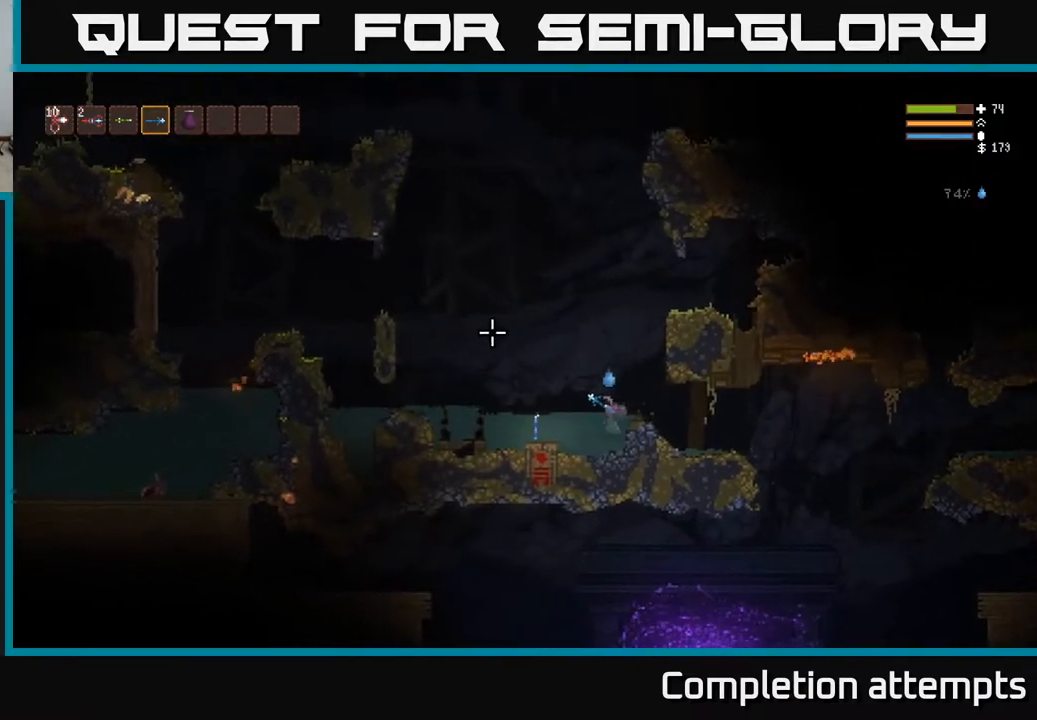
Gameplay with a controller (Xbox layout); each line is a JSON object with the inputs held at the frame after it. "events" lists button and stick changes between this image and that frame as [ms after this image, input, new state], when the widget could be followed in between.
{"buttons": ["L2"], "left_stick": "left", "right_stick": "up-left", "events": [[183, "L2", "down"]]}
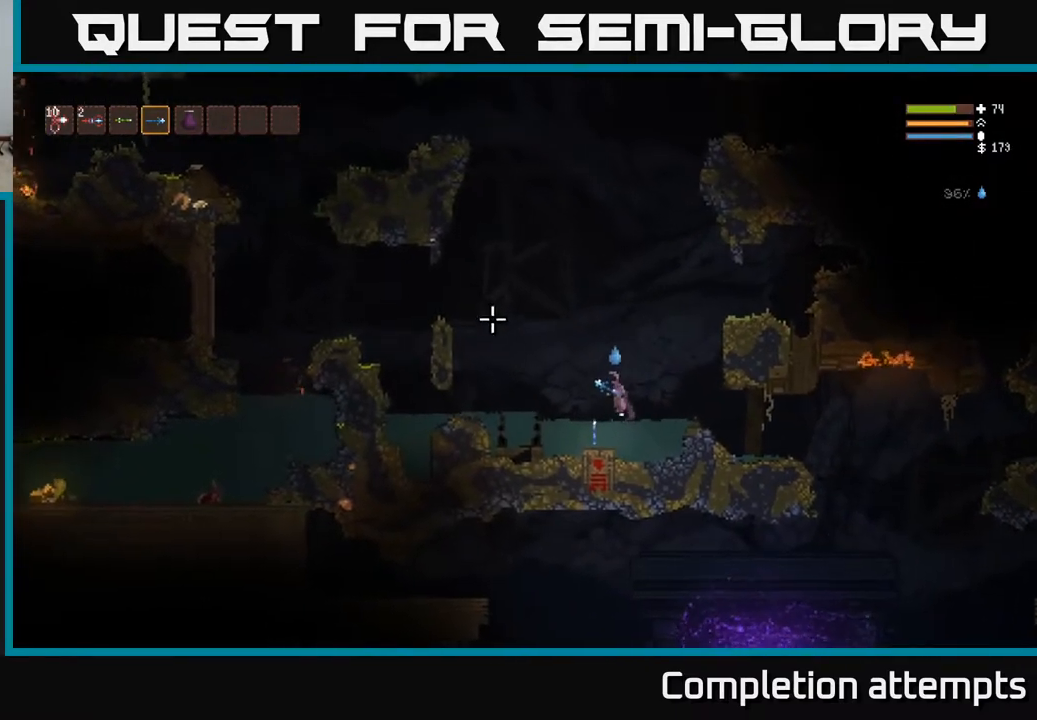
{"buttons": ["L2"], "left_stick": "left", "right_stick": "up-left", "events": [[233, "L2", "up"], [350, "L2", "down"]]}
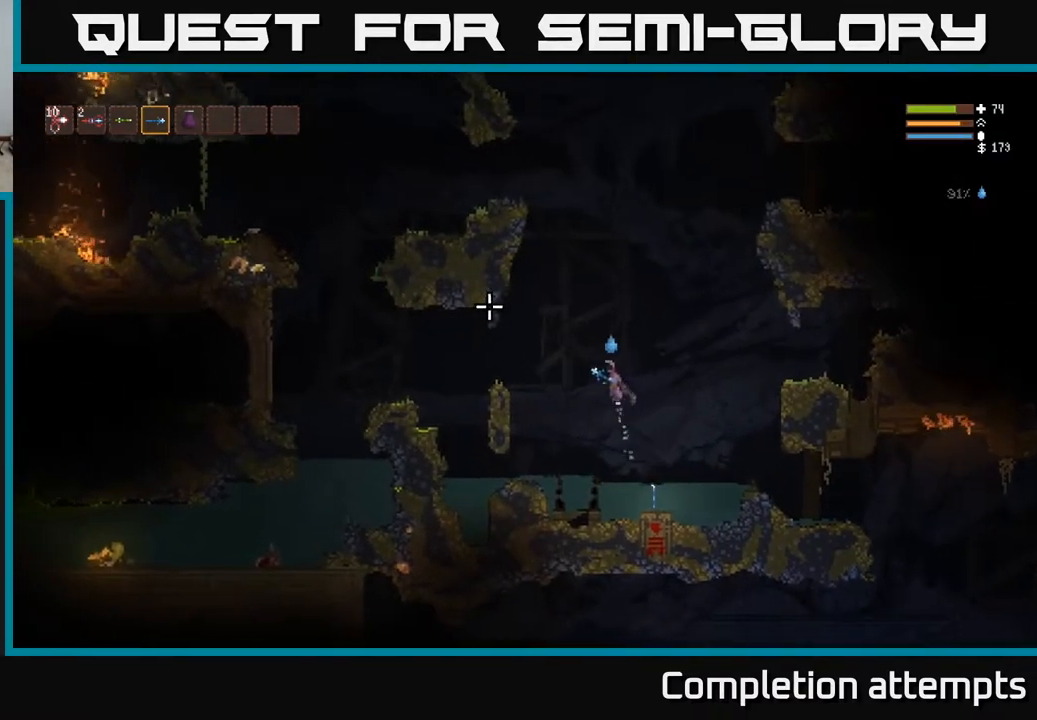
{"buttons": ["L2"], "left_stick": "center", "right_stick": "up-left", "events": [[150, "left_stick", "center"]]}
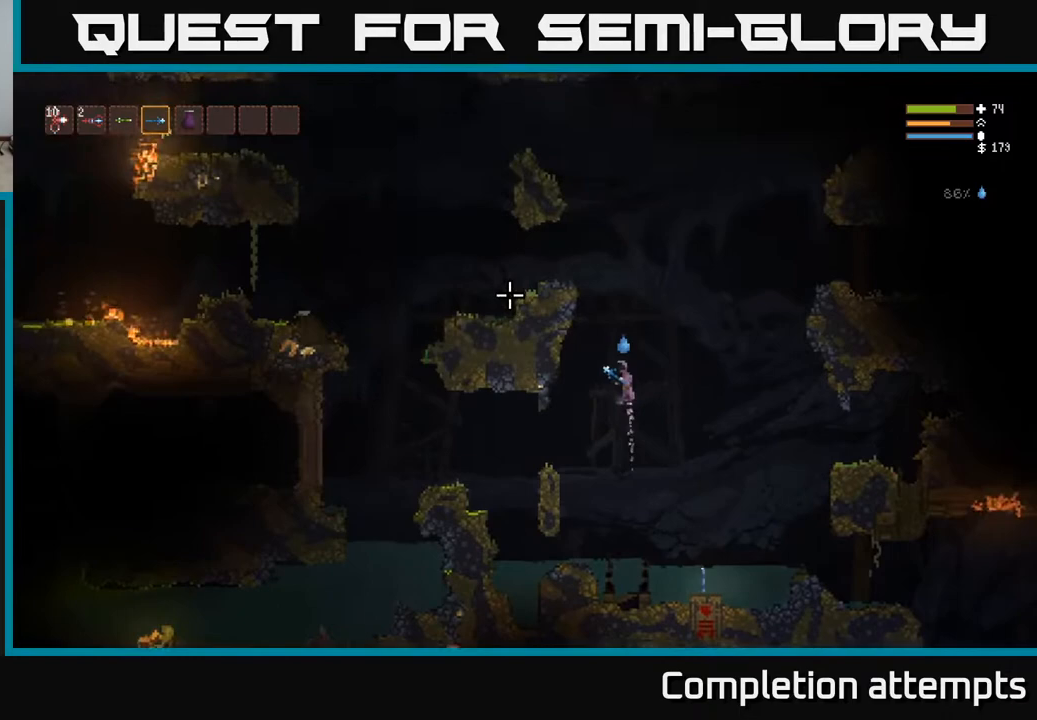
{"buttons": ["L2"], "left_stick": "left", "right_stick": "up-left", "events": [[350, "left_stick", "left"]]}
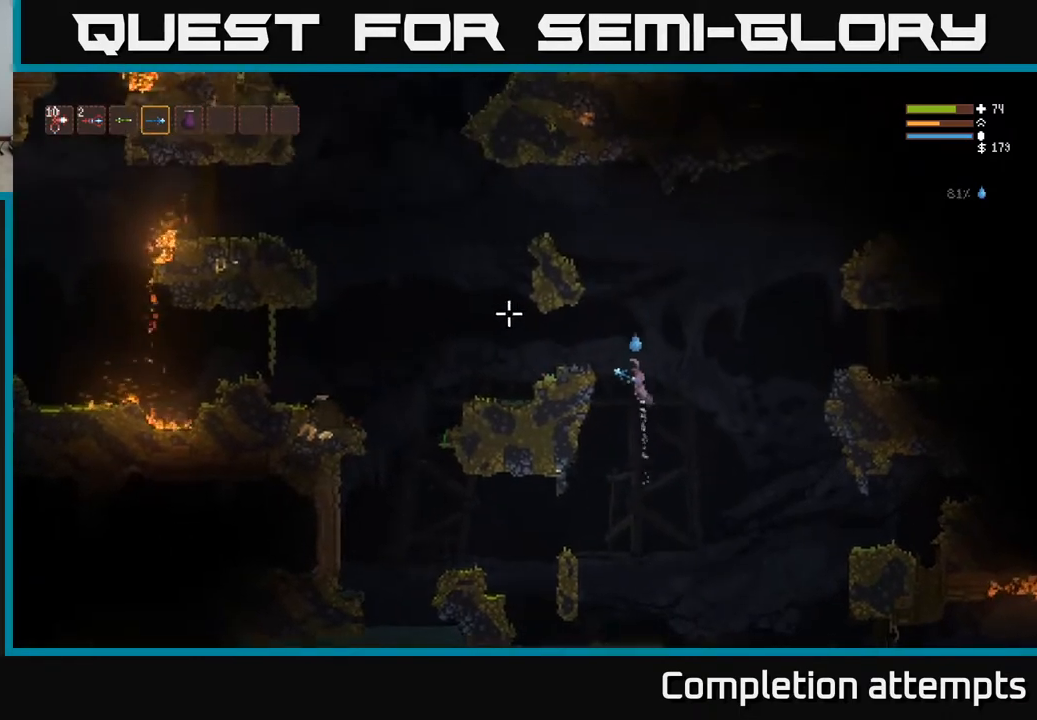
{"buttons": [], "left_stick": "left", "right_stick": "left", "events": [[67, "right_stick", "left"], [100, "L2", "up"]]}
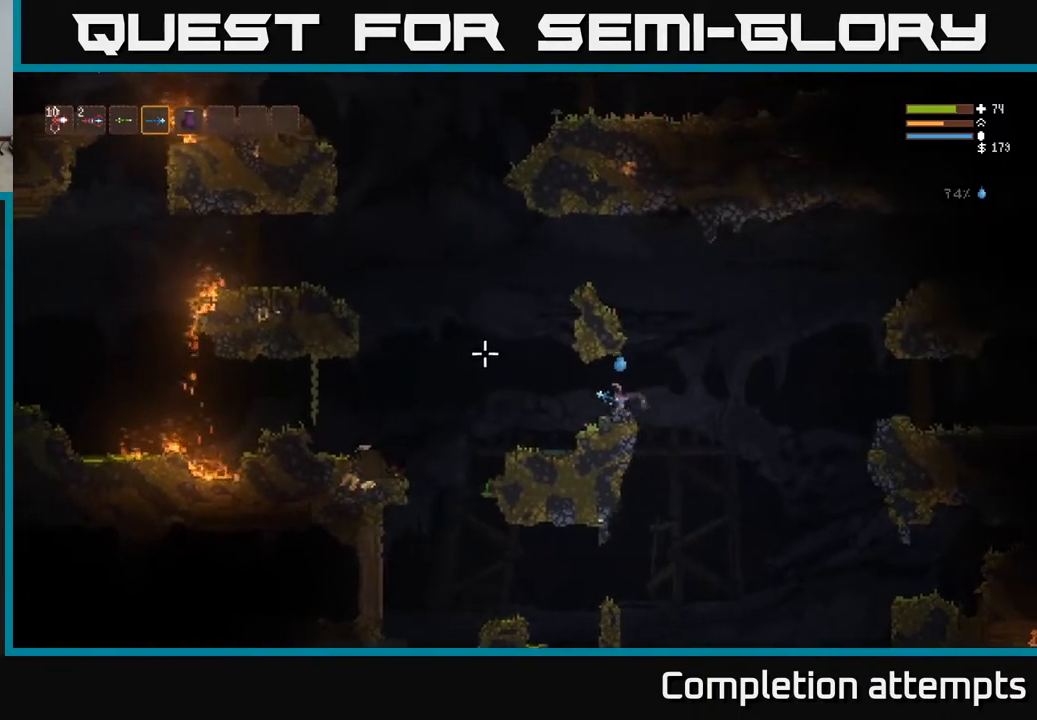
{"buttons": [], "left_stick": "left", "right_stick": "left", "events": []}
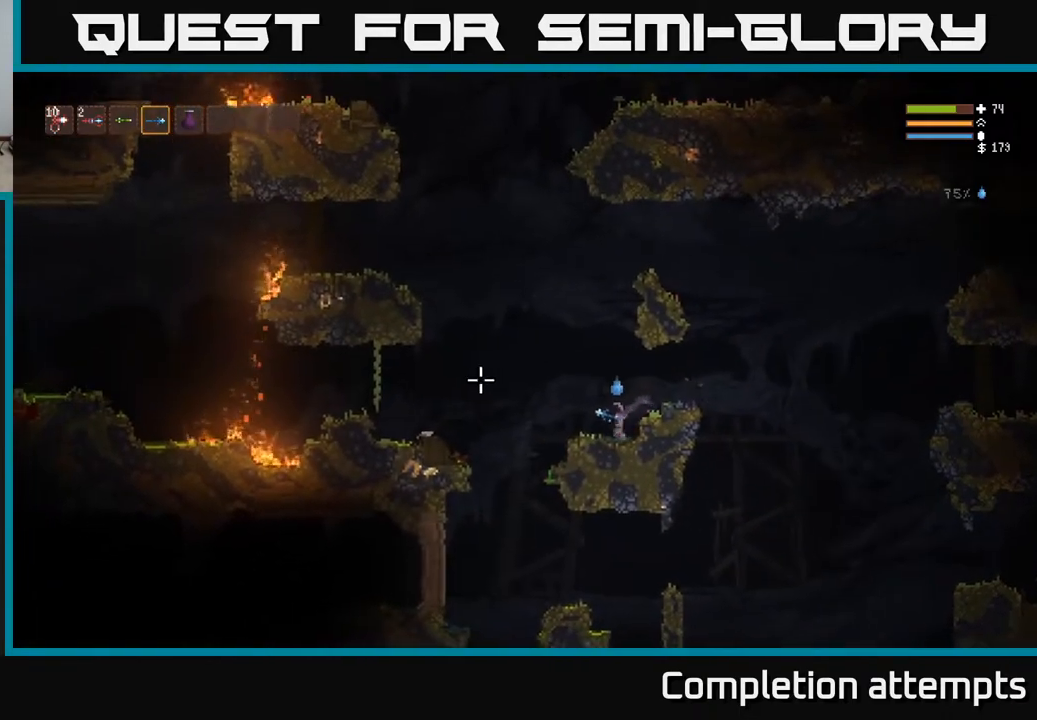
{"buttons": ["L2"], "left_stick": "left", "right_stick": "left", "events": [[17, "L2", "down"]]}
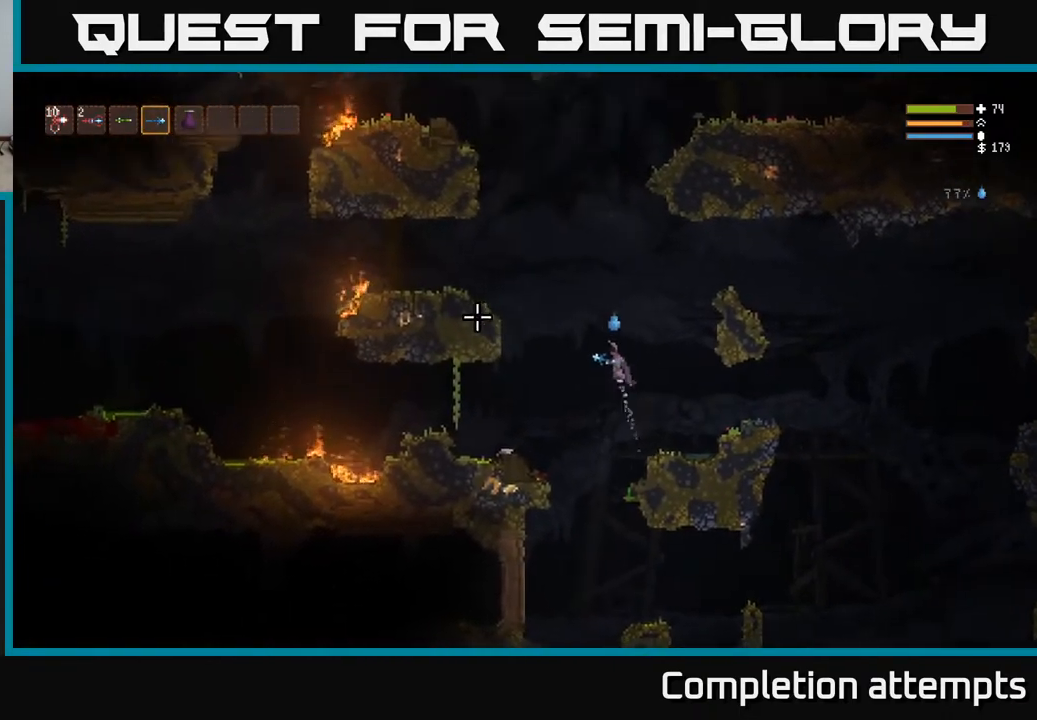
{"buttons": ["L2"], "left_stick": "left", "right_stick": "left", "events": []}
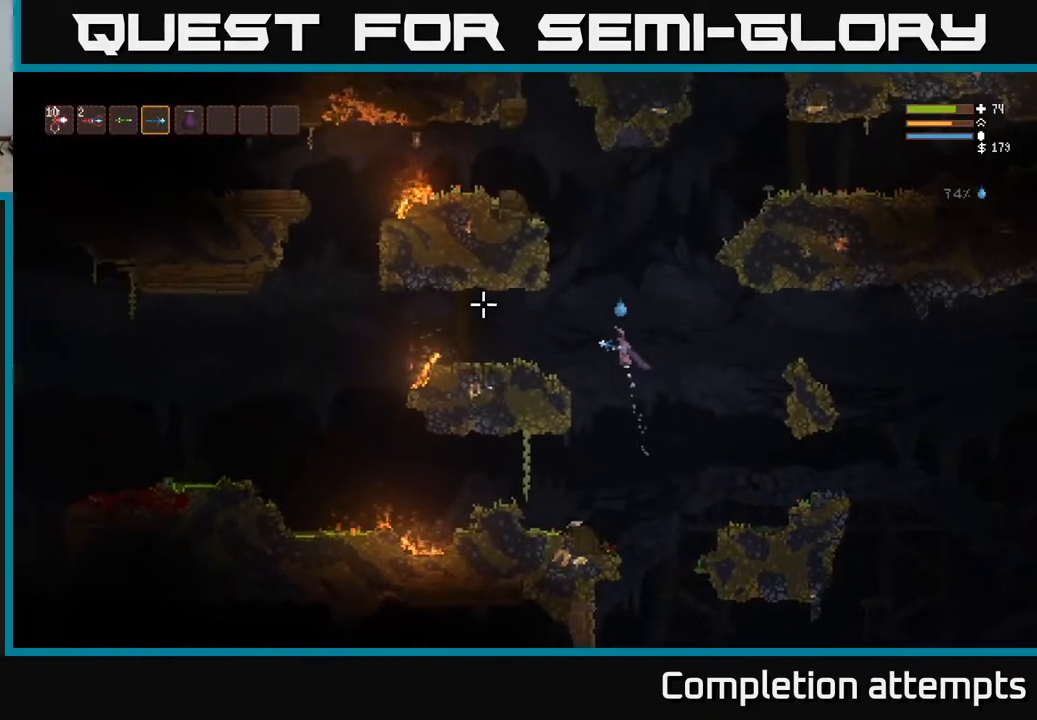
{"buttons": ["L2"], "left_stick": "left", "right_stick": "left", "events": [[17, "L2", "up"], [433, "L2", "down"]]}
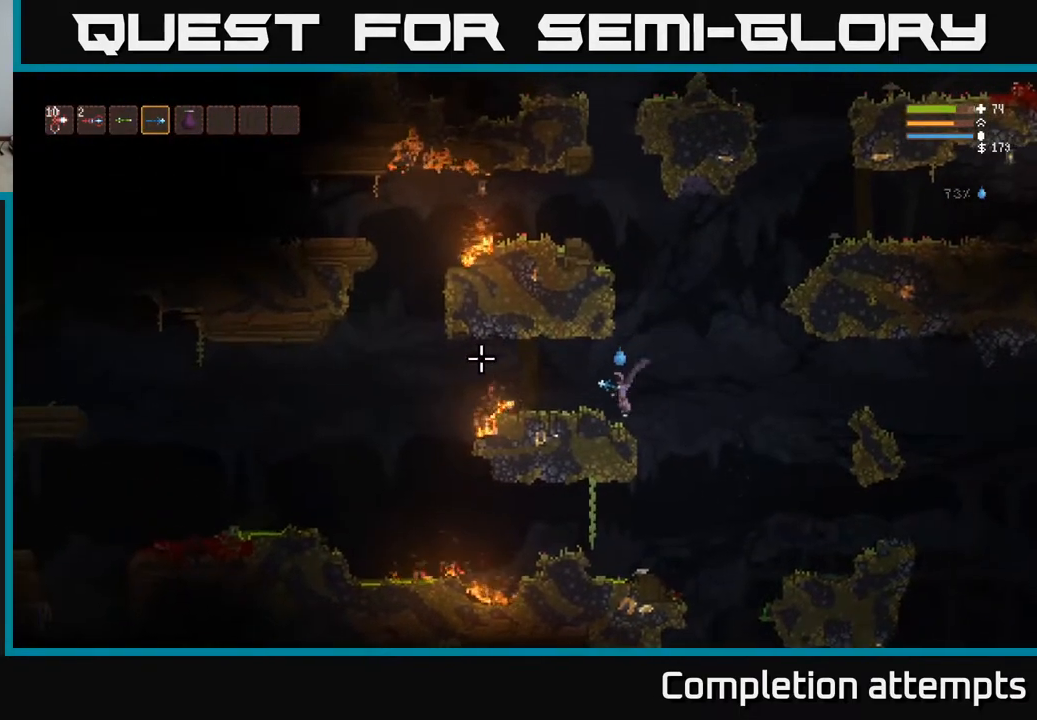
{"buttons": ["L2"], "left_stick": "left", "right_stick": "left", "events": [[17, "L2", "up"], [450, "L2", "down"]]}
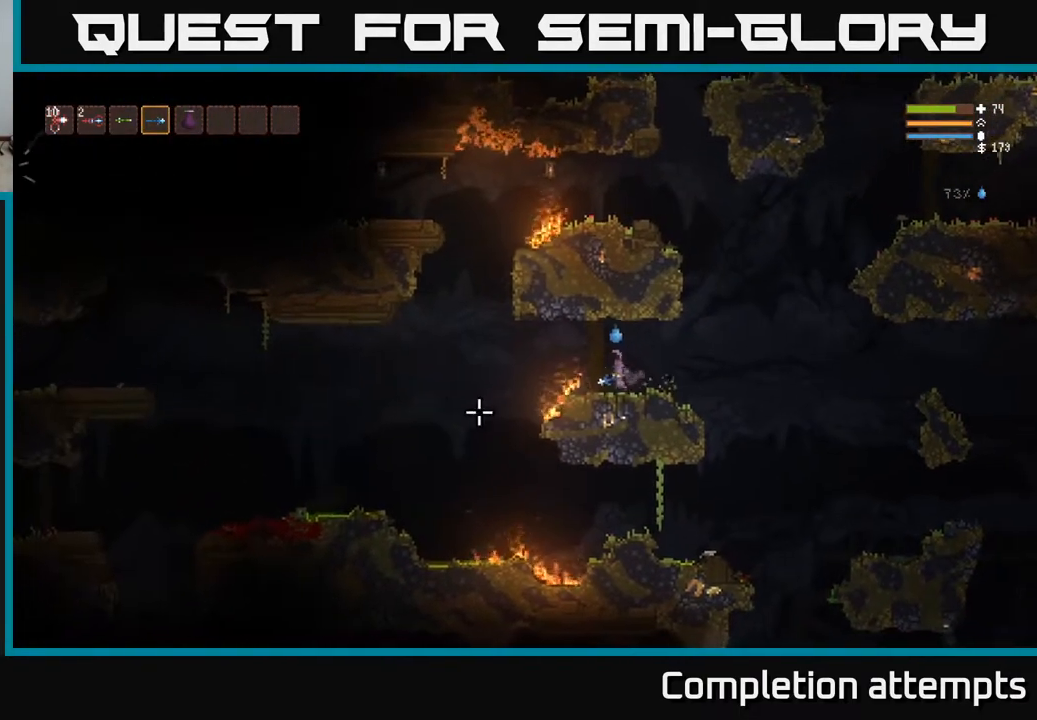
{"buttons": [], "left_stick": "left", "right_stick": "left", "events": [[67, "L2", "up"]]}
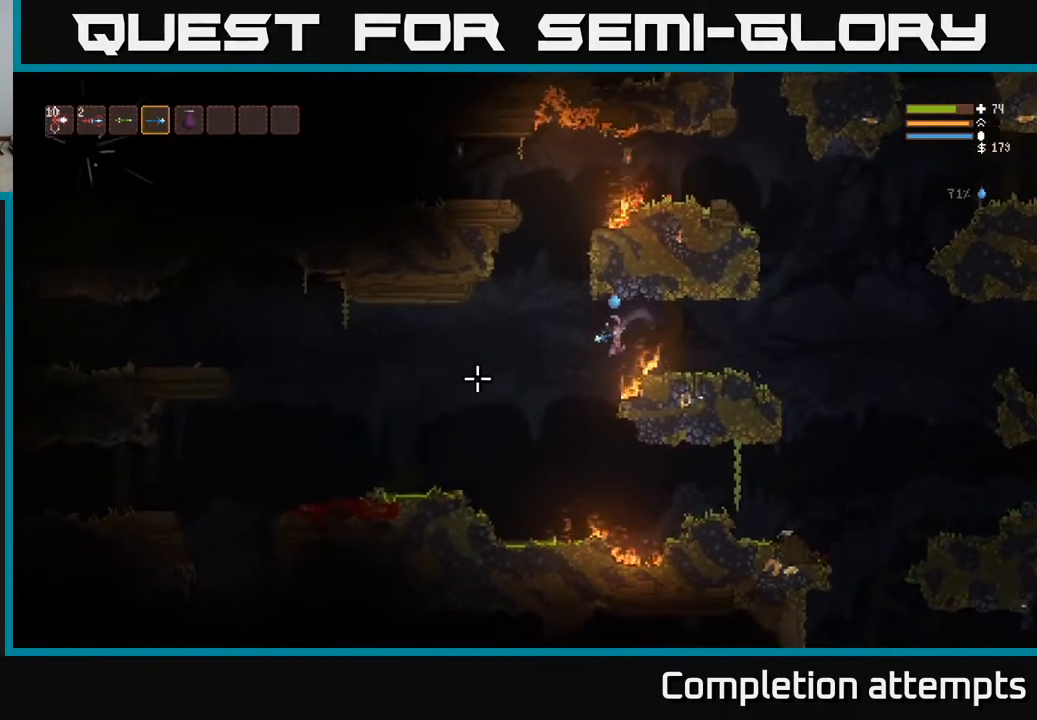
{"buttons": [], "left_stick": "left", "right_stick": "left", "events": [[33, "L2", "down"], [167, "L2", "up"]]}
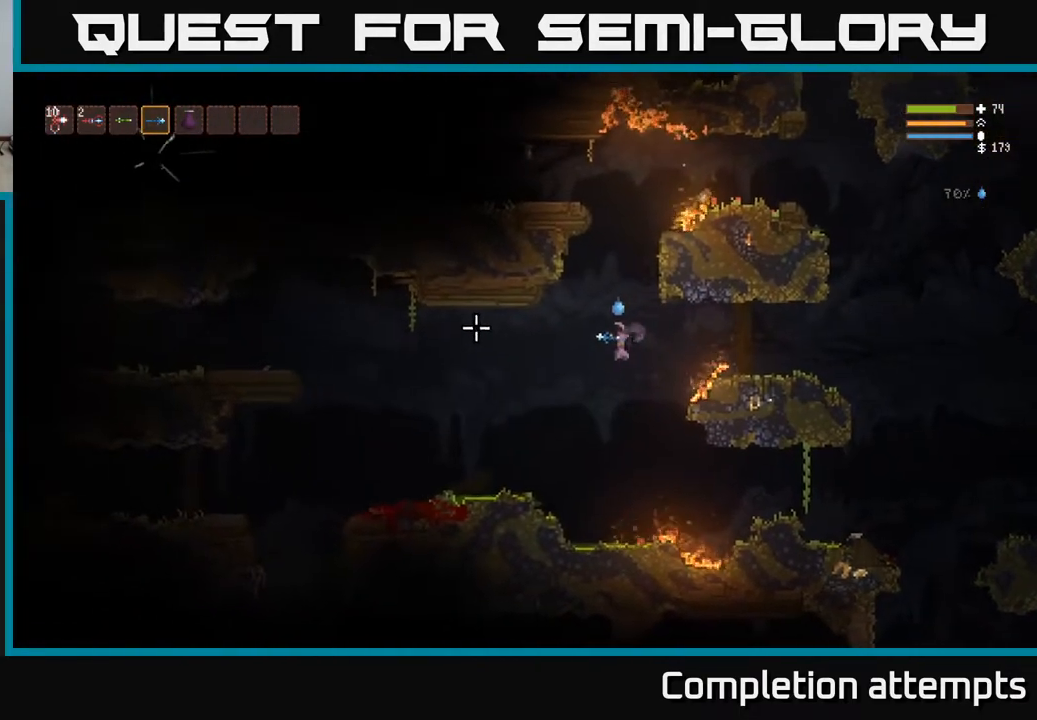
{"buttons": ["L2"], "left_stick": "left", "right_stick": "left", "events": [[83, "L2", "down"], [217, "L2", "up"], [500, "L2", "down"]]}
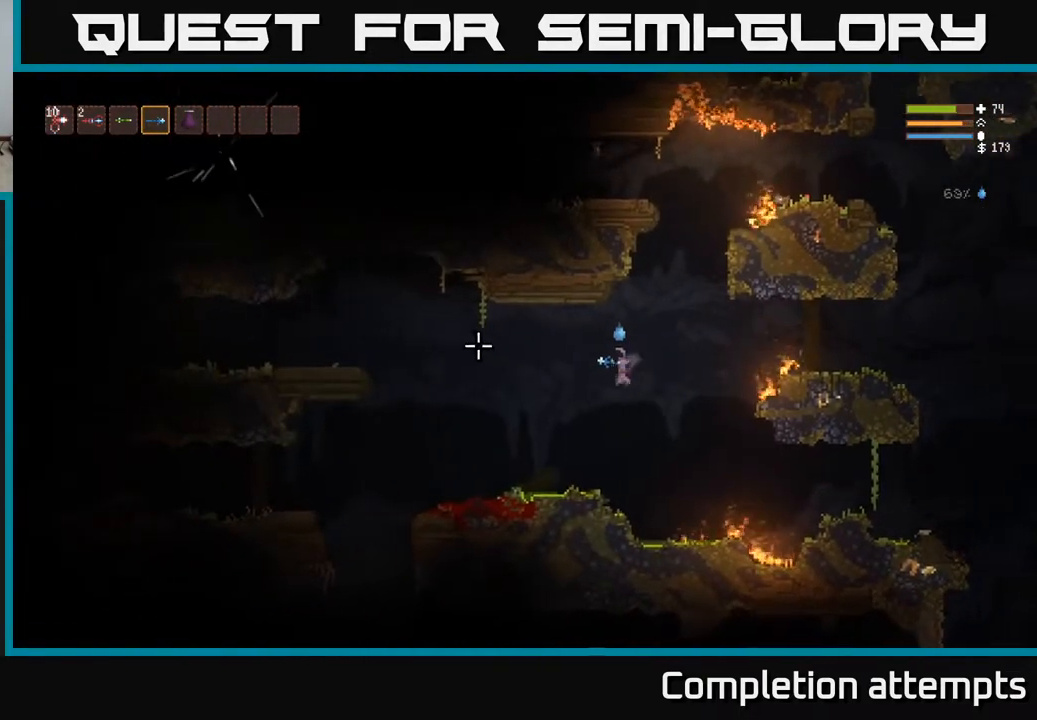
{"buttons": ["L2"], "left_stick": "left", "right_stick": "left", "events": [[150, "L2", "up"], [500, "L2", "down"]]}
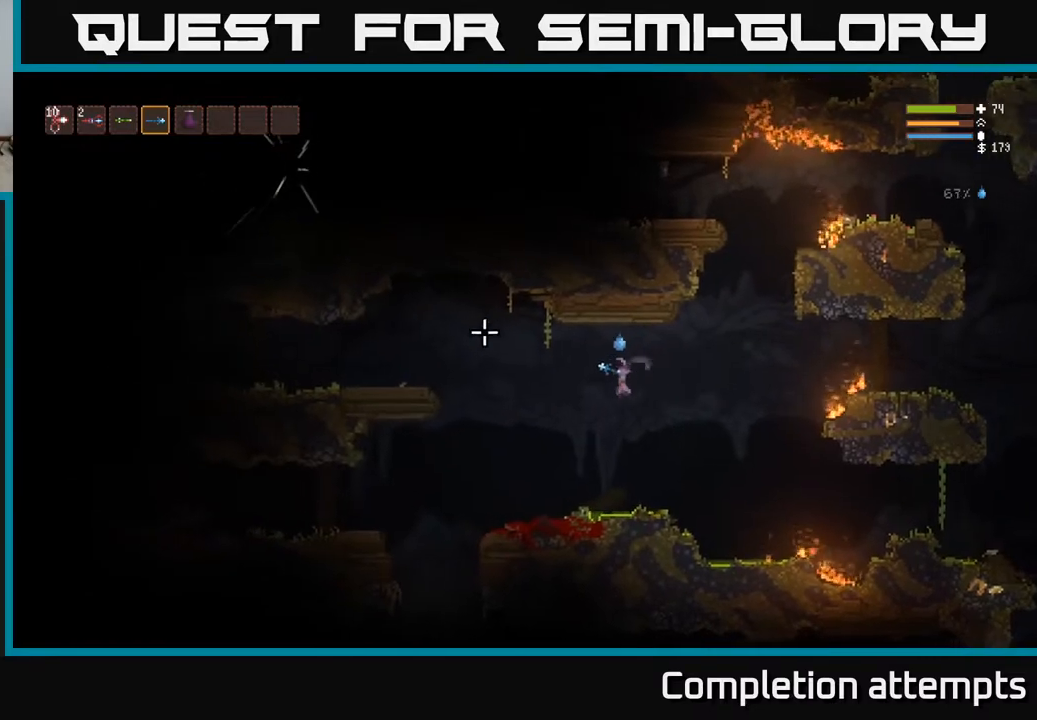
{"buttons": ["L2"], "left_stick": "left", "right_stick": "up-left", "events": [[117, "right_stick", "up-left"]]}
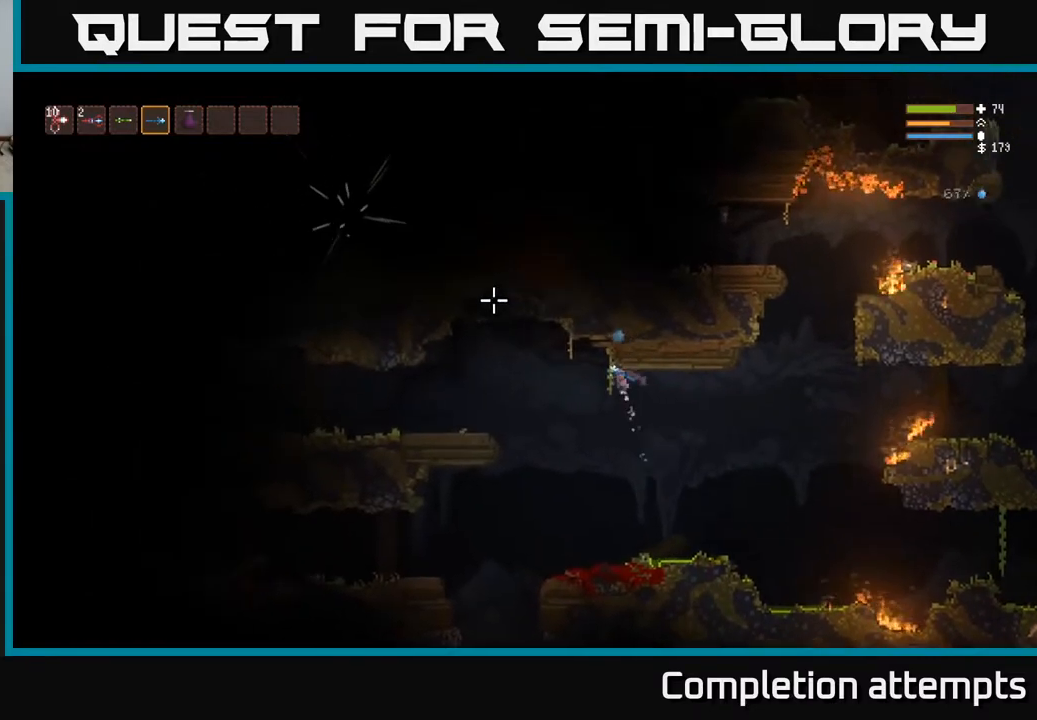
{"buttons": ["L2"], "left_stick": "left", "right_stick": "up", "events": [[117, "L2", "up"], [233, "L2", "down"], [500, "right_stick", "up"]]}
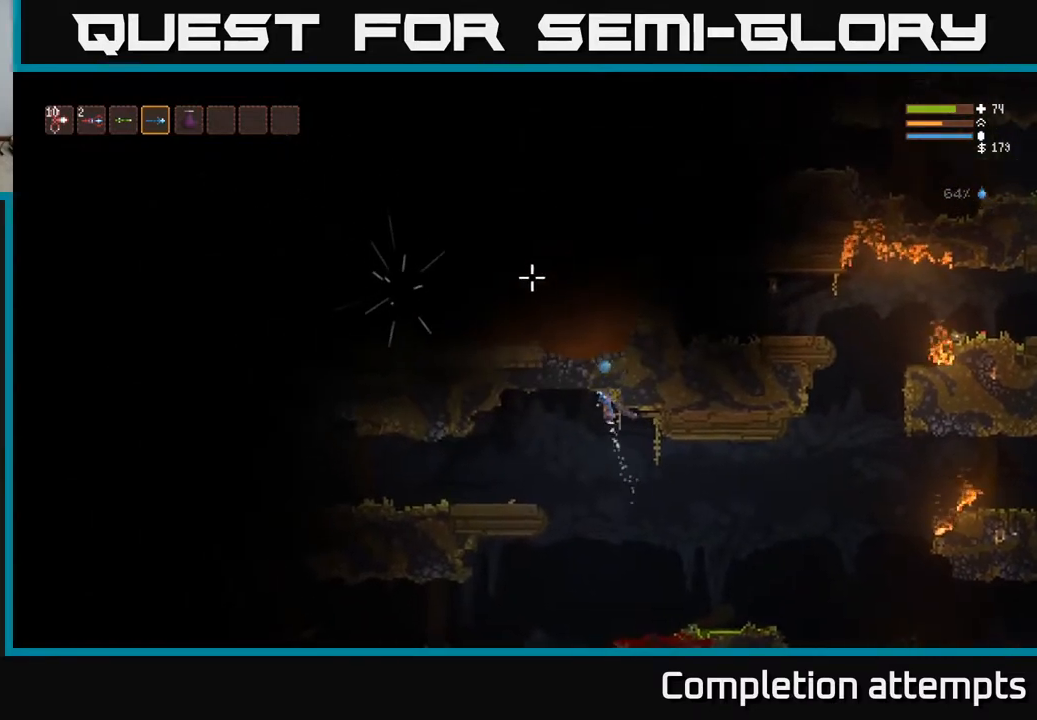
{"buttons": [], "left_stick": "left", "right_stick": "up", "events": [[50, "L2", "up"]]}
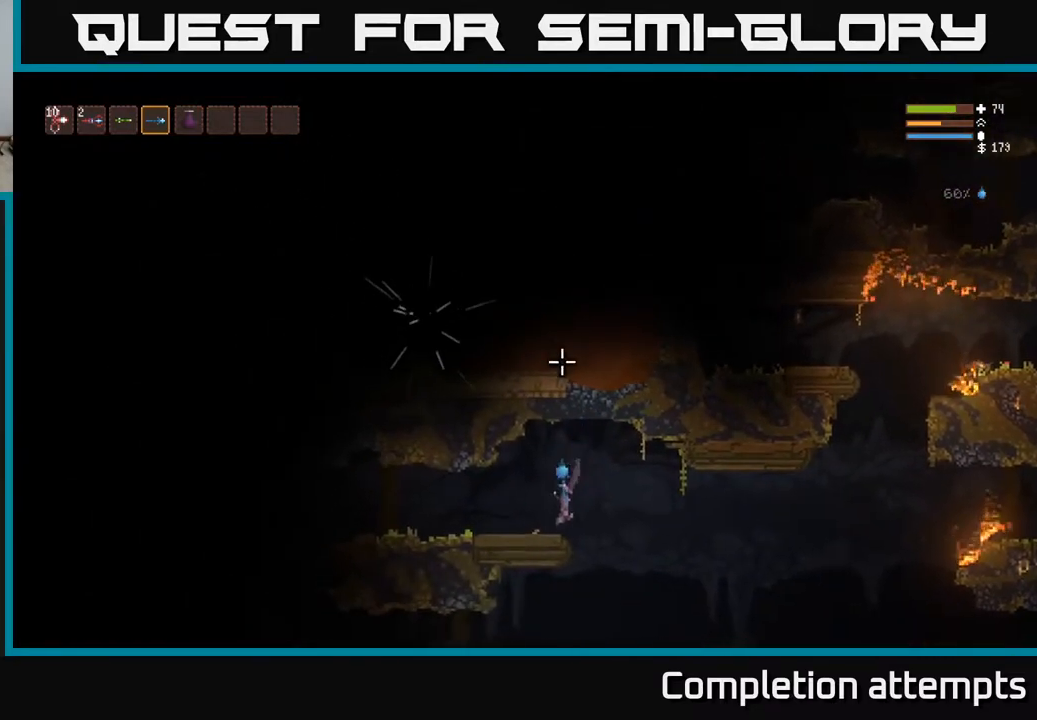
{"buttons": [], "left_stick": "left", "right_stick": "up", "events": [[33, "right_stick", "up-right"], [50, "left_stick", "center"], [217, "left_stick", "right"], [367, "left_stick", "left"], [417, "right_stick", "up"]]}
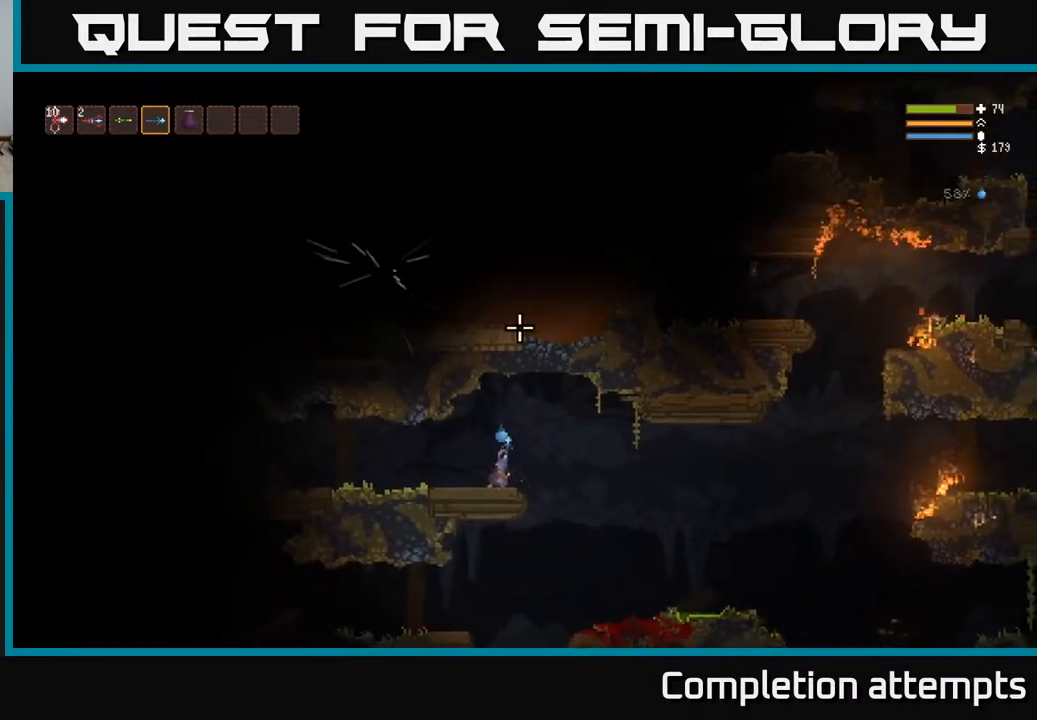
{"buttons": [], "left_stick": "left", "right_stick": "up-left", "events": [[33, "right_stick", "up-left"], [117, "L2", "down"], [300, "L2", "up"]]}
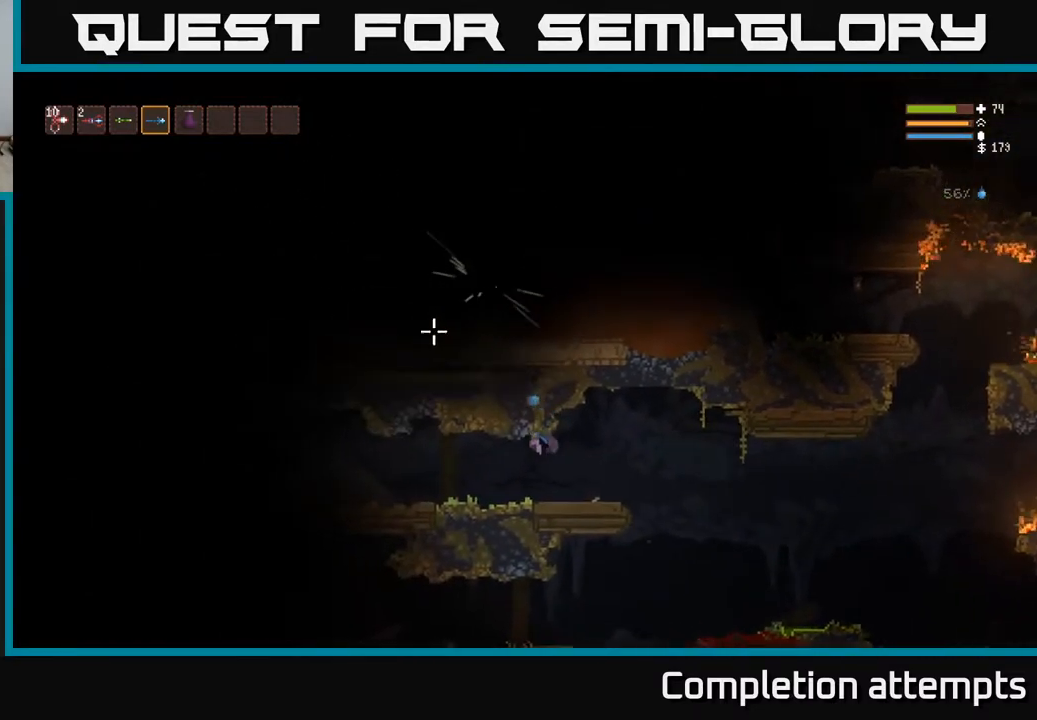
{"buttons": [], "left_stick": "left", "right_stick": "up-left", "events": []}
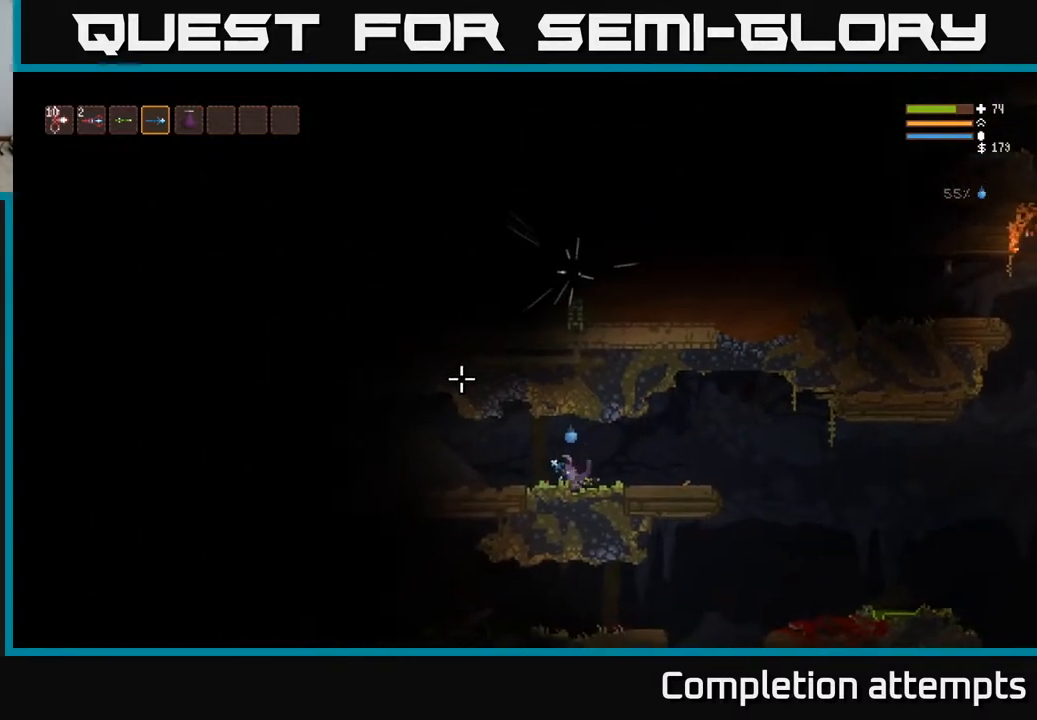
{"buttons": ["L2"], "left_stick": "left", "right_stick": "up-left", "events": [[383, "L2", "down"]]}
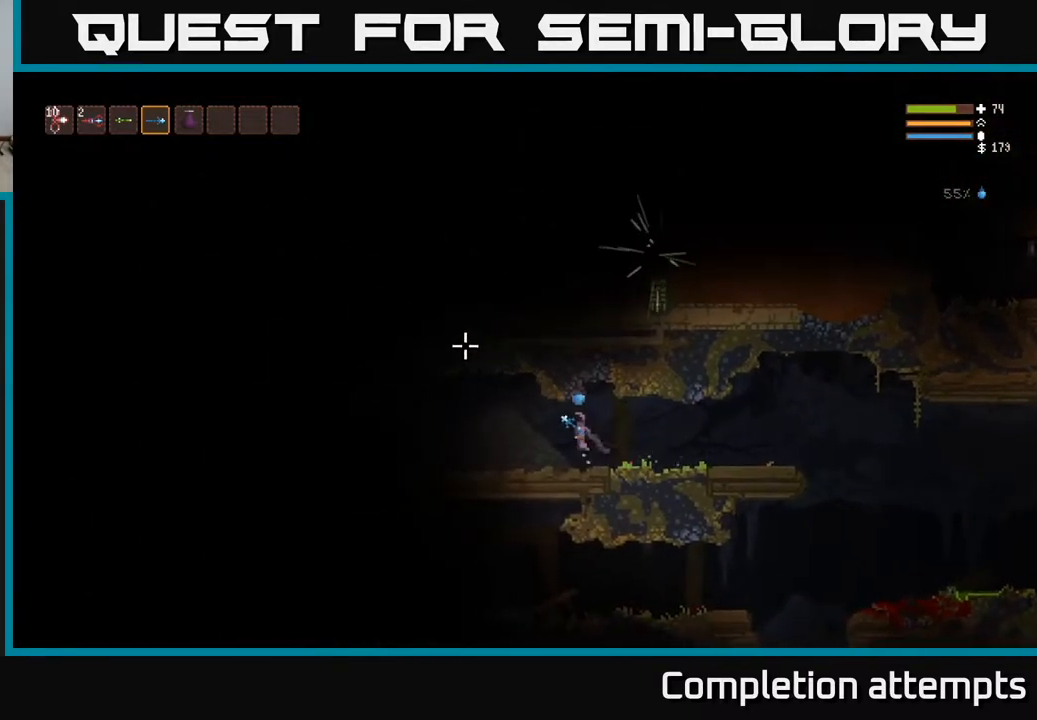
{"buttons": [], "left_stick": "left", "right_stick": "left", "events": [[17, "L2", "up"], [333, "right_stick", "left"], [383, "L2", "down"], [500, "L2", "up"]]}
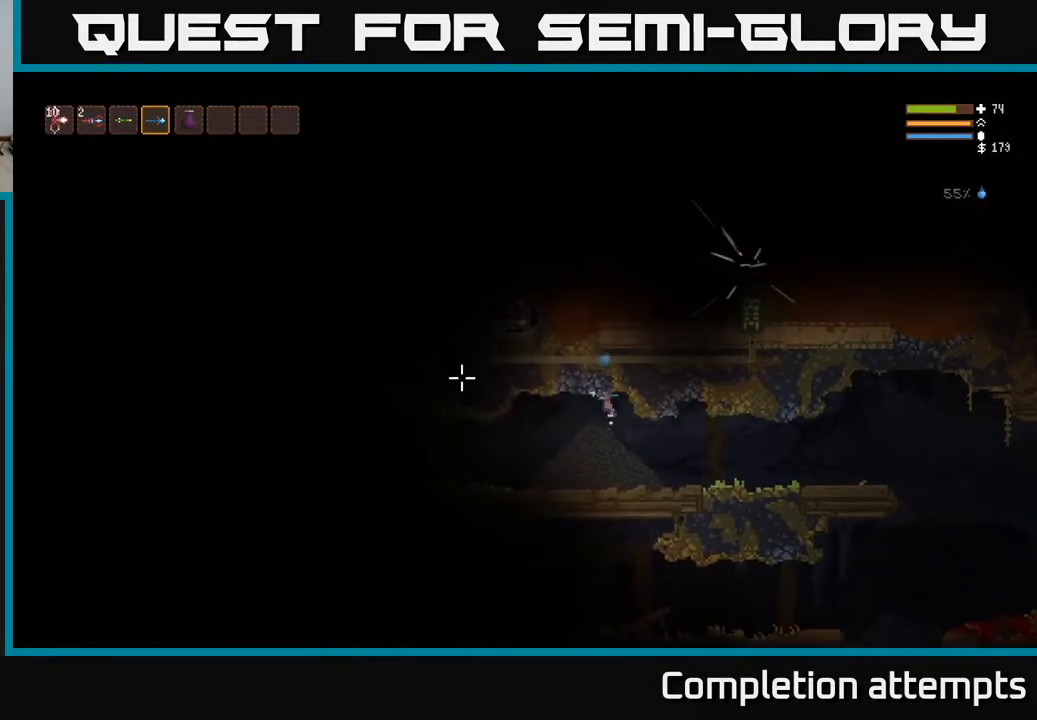
{"buttons": [], "left_stick": "left", "right_stick": "up-left", "events": [[417, "right_stick", "up-left"]]}
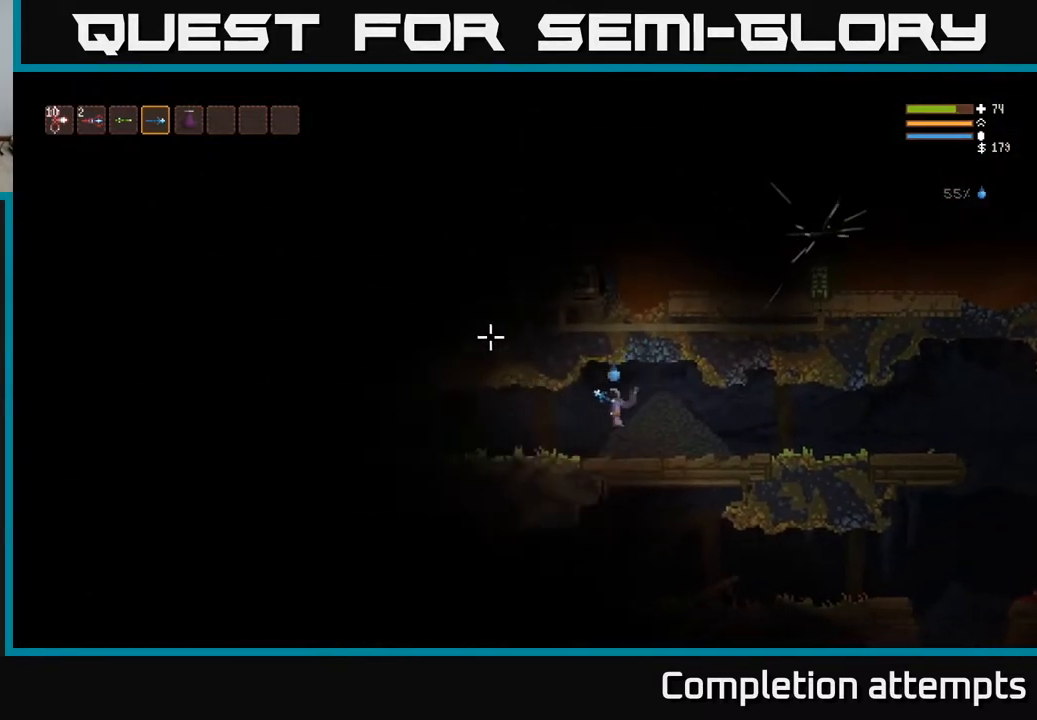
{"buttons": ["L2"], "left_stick": "left", "right_stick": "up-left", "events": [[250, "right_stick", "left"], [450, "right_stick", "up-left"], [500, "L2", "down"]]}
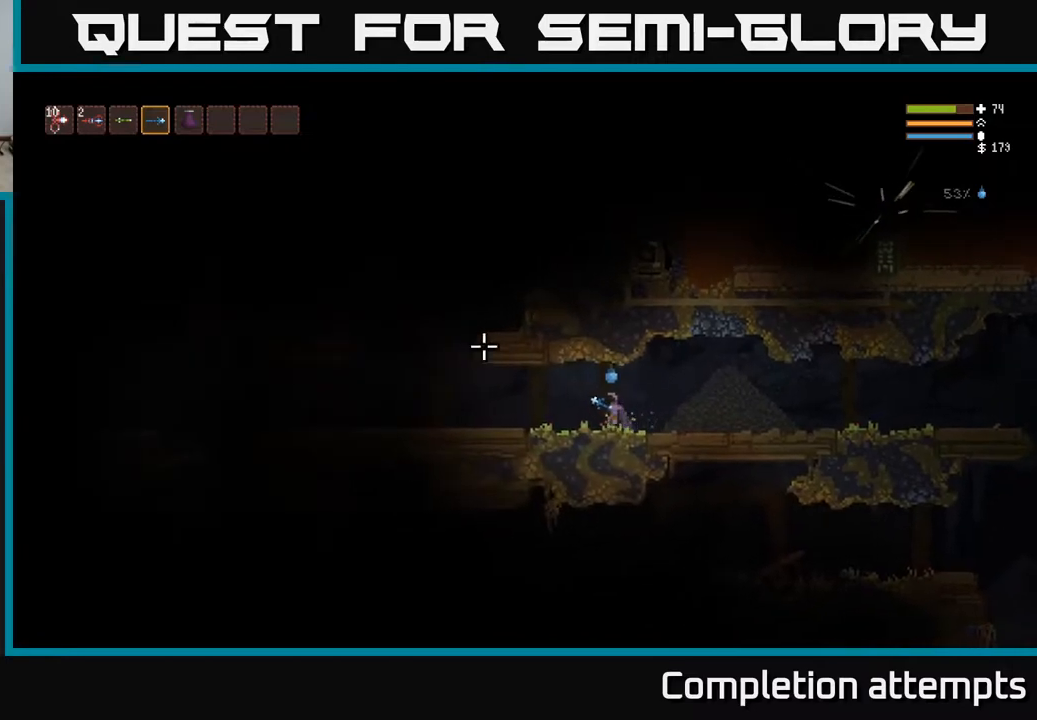
{"buttons": [], "left_stick": "left", "right_stick": "up", "events": [[117, "L2", "up"], [433, "right_stick", "up"]]}
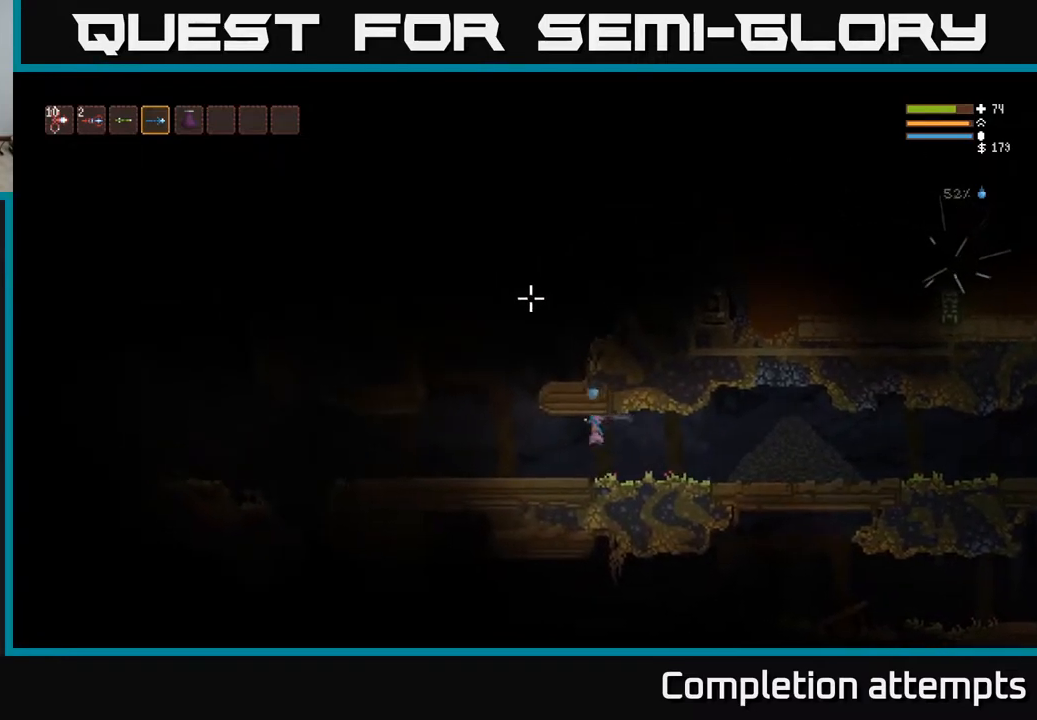
{"buttons": ["L2"], "left_stick": "right", "right_stick": "up", "events": [[217, "L2", "down"], [417, "left_stick", "center"], [500, "left_stick", "right"]]}
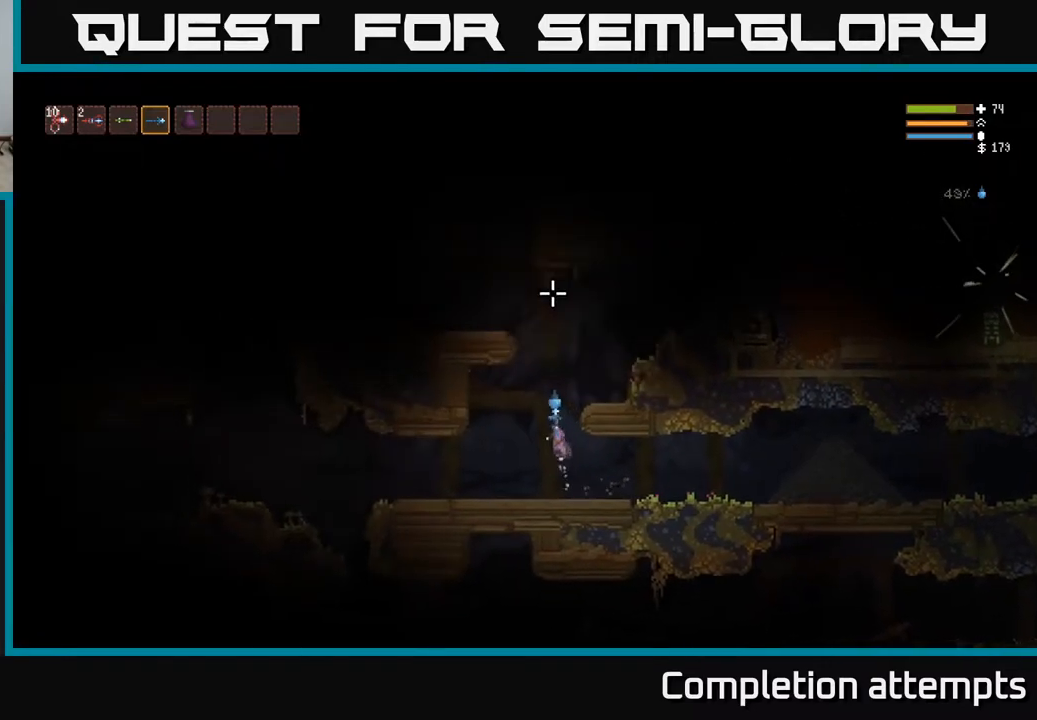
{"buttons": ["L2"], "left_stick": "right", "right_stick": "up-right", "events": [[183, "right_stick", "up-right"]]}
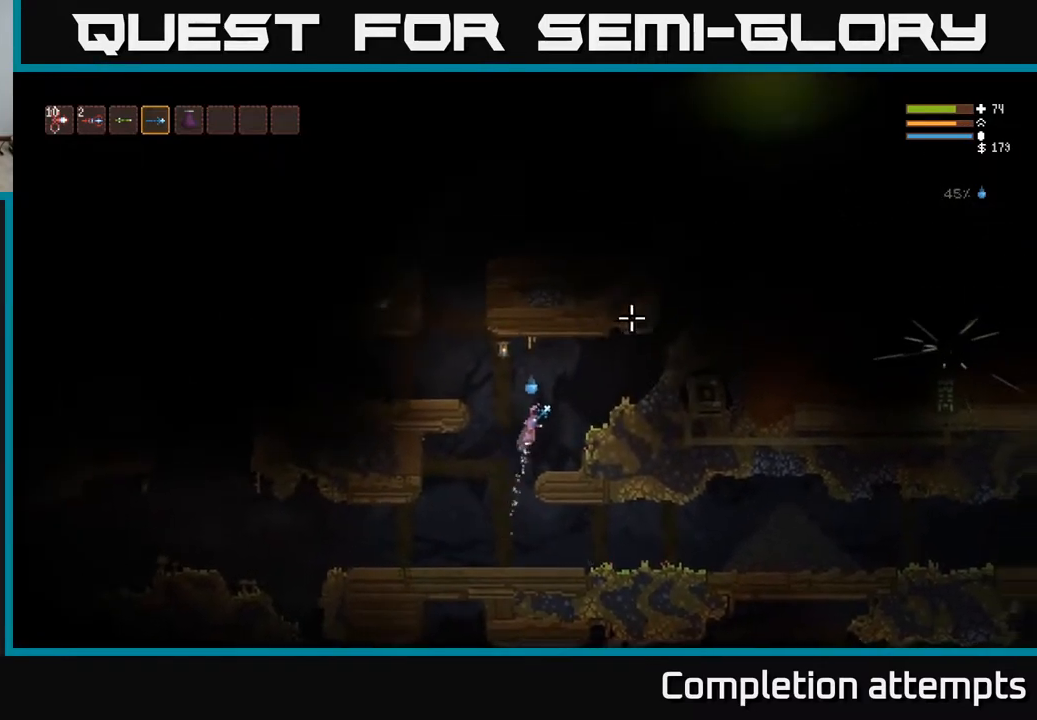
{"buttons": [], "left_stick": "right", "right_stick": "up-right", "events": [[183, "L2", "up"]]}
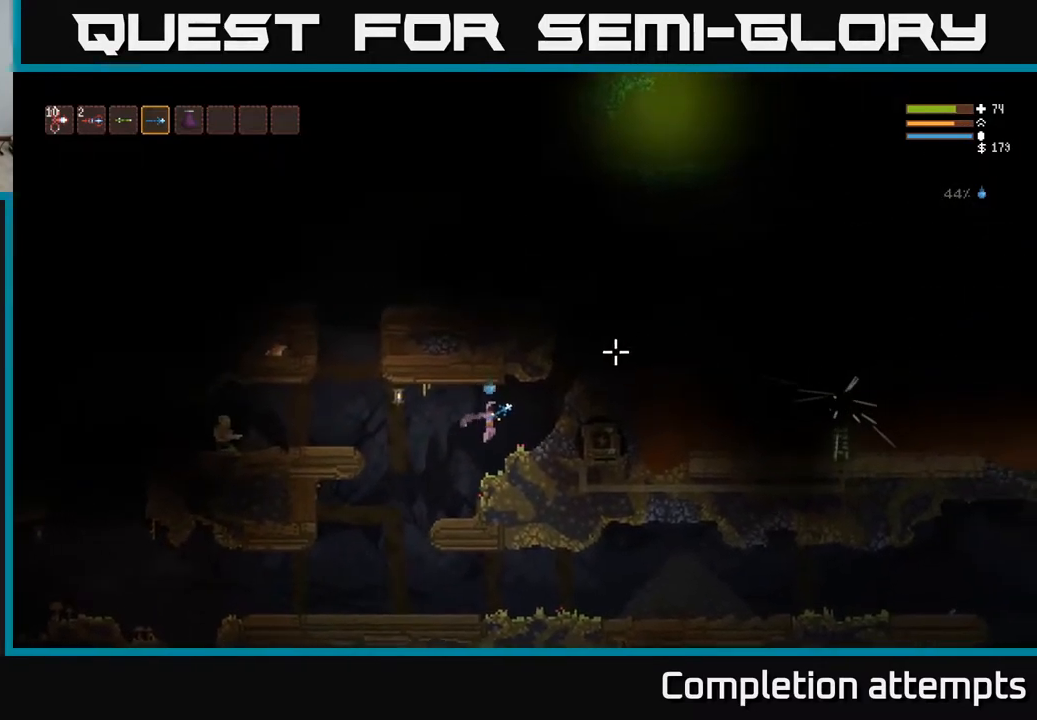
{"buttons": [], "left_stick": "left", "right_stick": "left", "events": [[133, "L2", "down"], [300, "L2", "up"], [317, "right_stick", "center"], [333, "left_stick", "left"], [367, "right_stick", "left"]]}
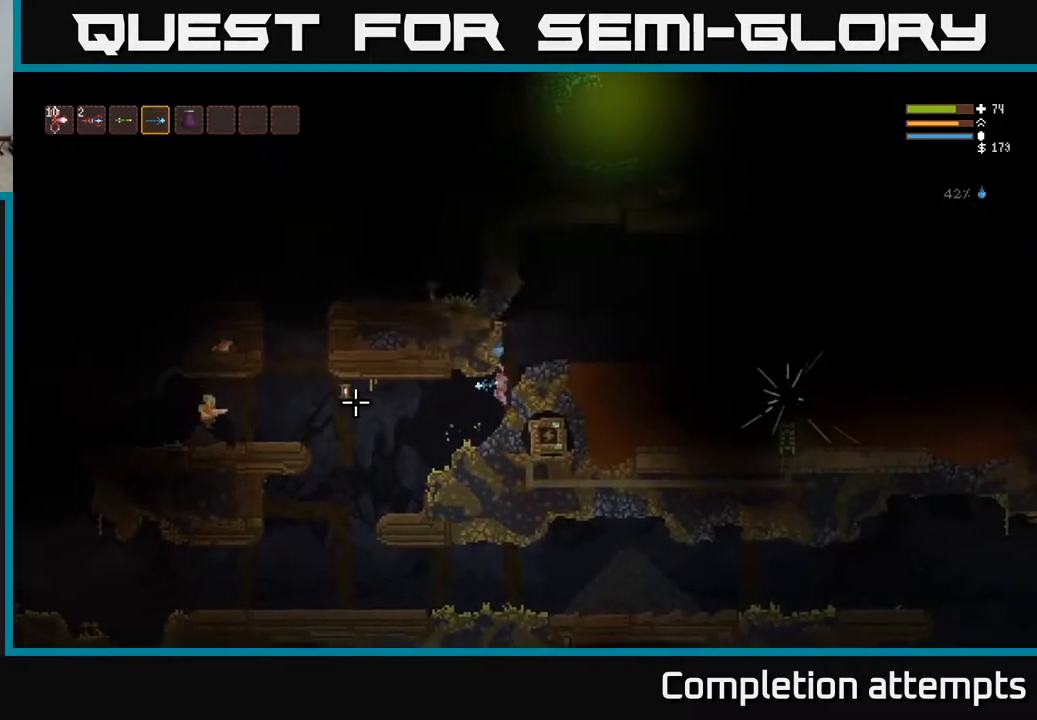
{"buttons": [], "left_stick": "left", "right_stick": "left", "events": [[233, "R2", "down"], [367, "R2", "up"]]}